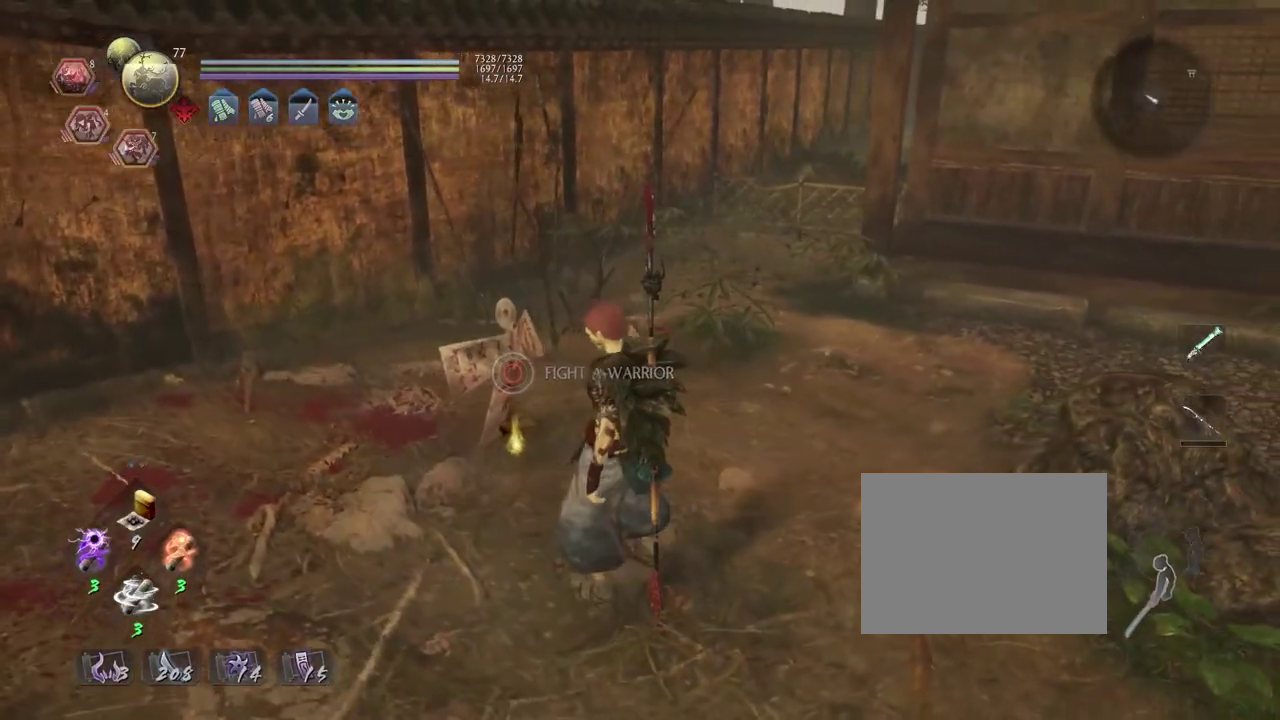
Gameplay with a controller (PlayStation layout); each line is a JSON object with the inputs held at the frame after it (dt_ms = milliseconds from this image to that frame). "events" lists button and stick changes between this image and that frame as [ms after this image, input, new state], when the widget could be followed in between.
{"dt_ms": 300, "buttons": ["CROSS"], "left_stick": "down-right", "right_stick": "left"}
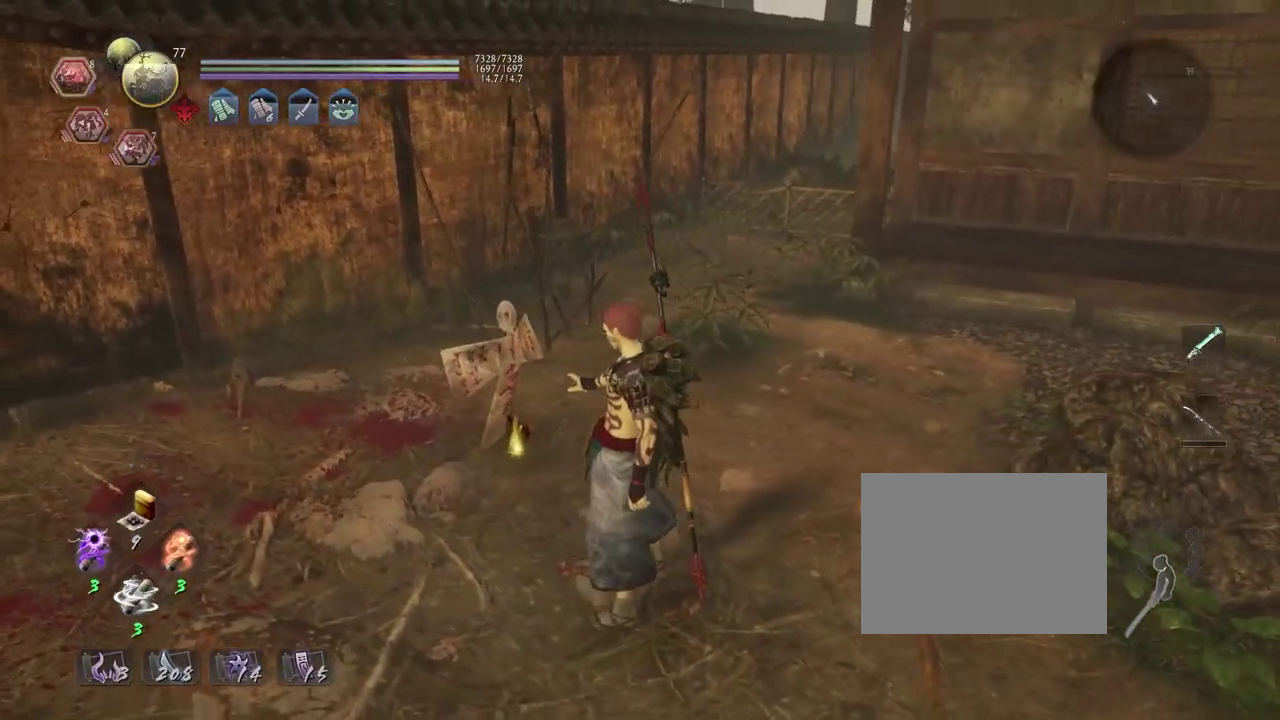
{"dt_ms": 500, "buttons": ["CROSS"], "left_stick": "down-right", "right_stick": "center", "events": [[117, "right_stick", "up-left"], [217, "right_stick", "center"]]}
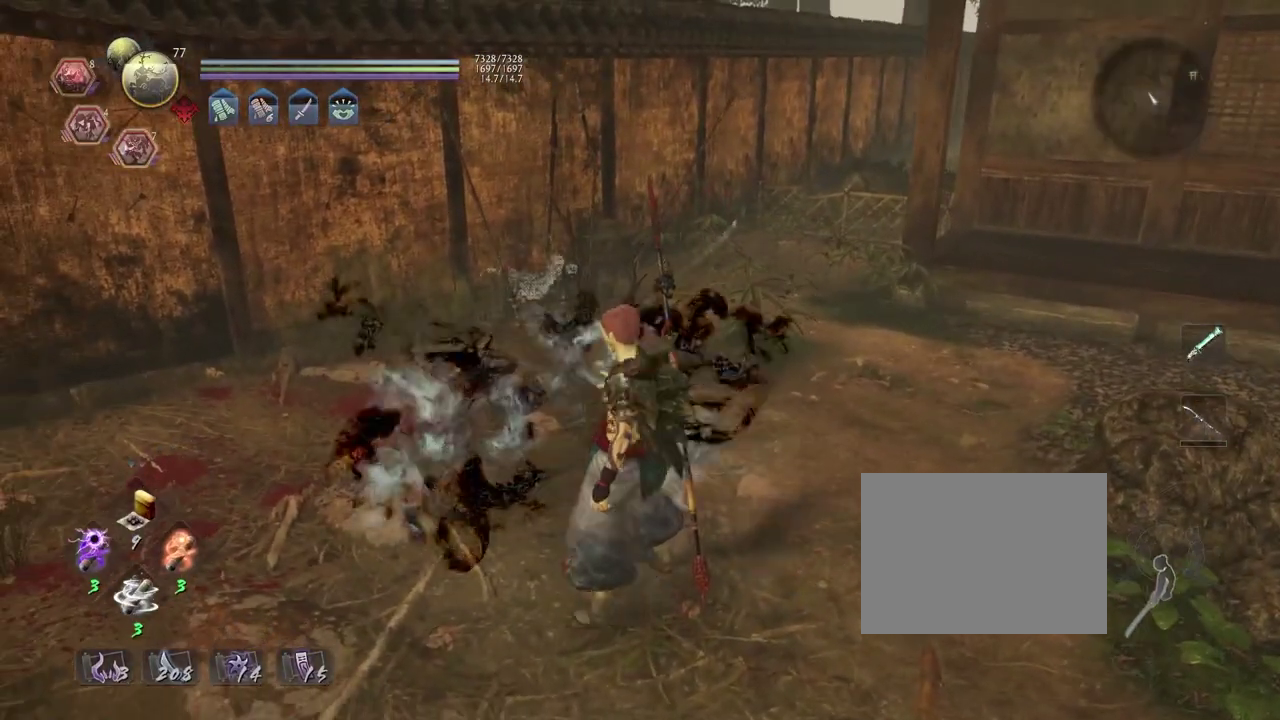
{"dt_ms": 300, "buttons": ["L1"], "left_stick": "down-right", "right_stick": "center", "events": [[83, "R3", "down"], [150, "R3", "up"], [300, "CROSS", "up"], [300, "L1", "down"]]}
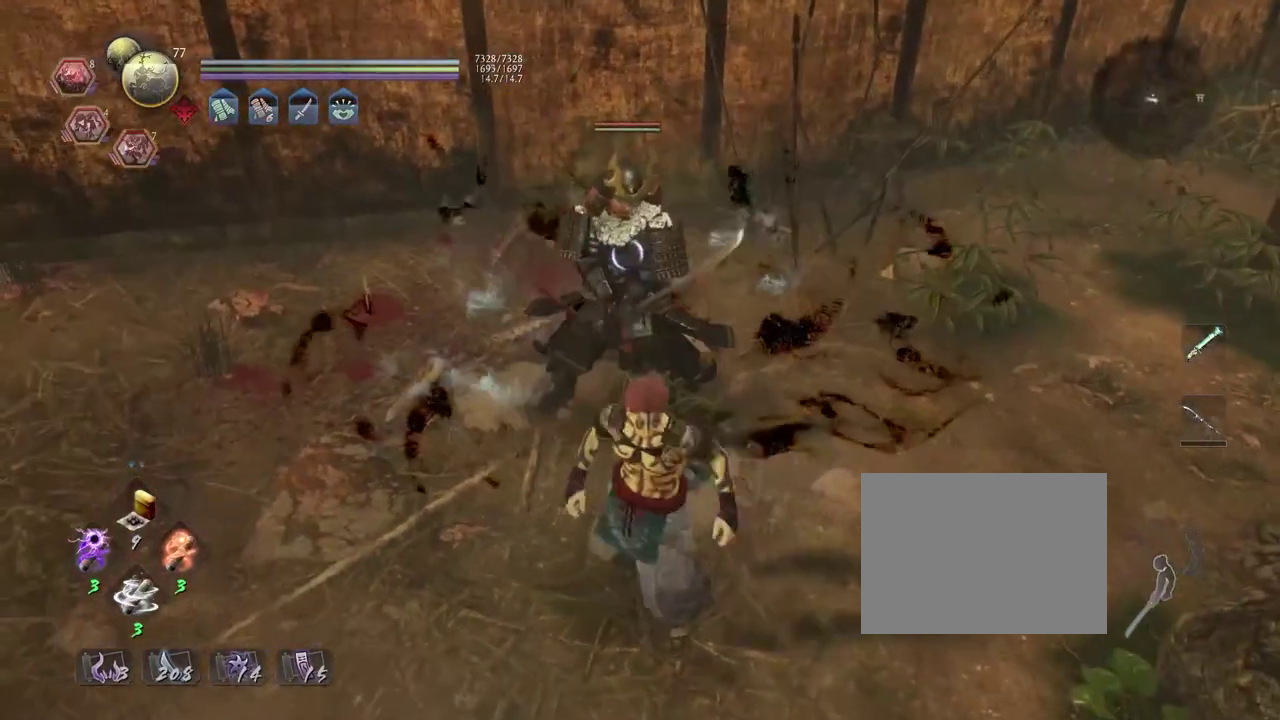
{"dt_ms": 700, "buttons": ["SQUARE", "R1"], "left_stick": "left", "right_stick": "center", "events": [[83, "CROSS", "down"], [167, "L1", "up"], [167, "left_stick", "down"], [450, "CROSS", "up"], [583, "left_stick", "left"], [617, "R1", "down"], [667, "SQUARE", "down"]]}
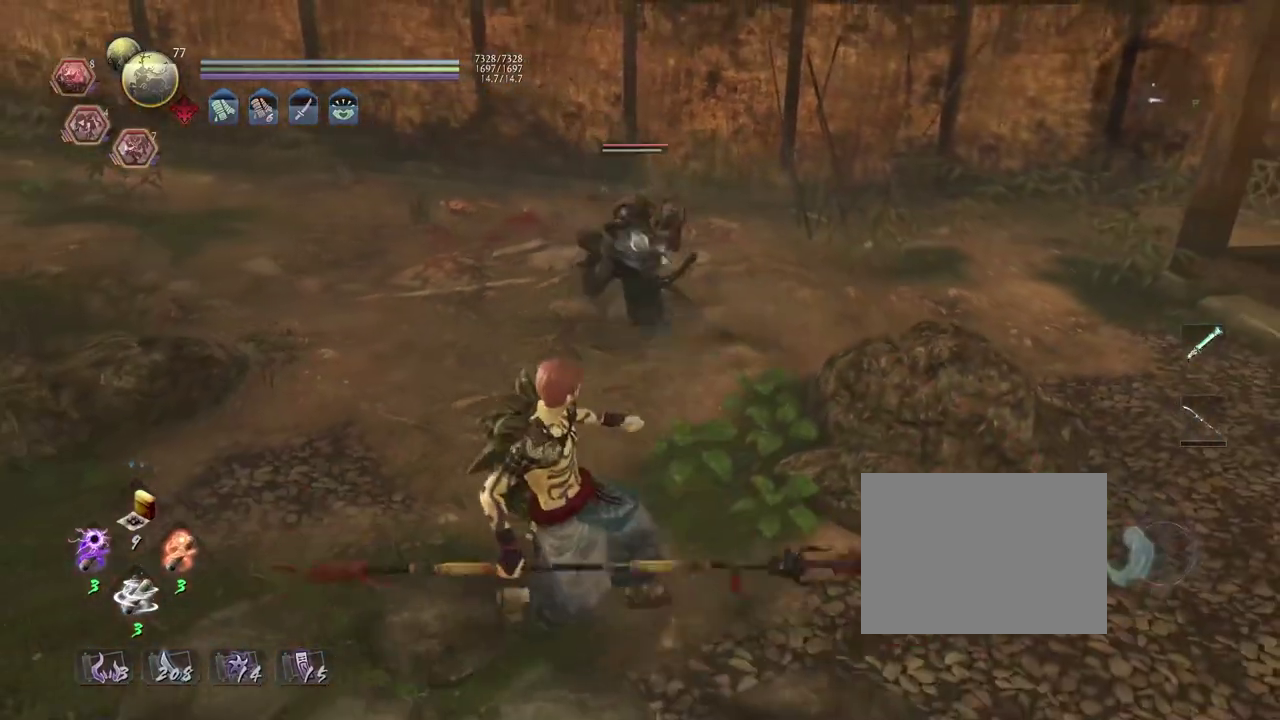
{"dt_ms": 500, "buttons": [], "left_stick": "down-right", "right_stick": "center", "events": [[50, "R1", "up"], [83, "SQUARE", "up"], [233, "left_stick", "down-right"]]}
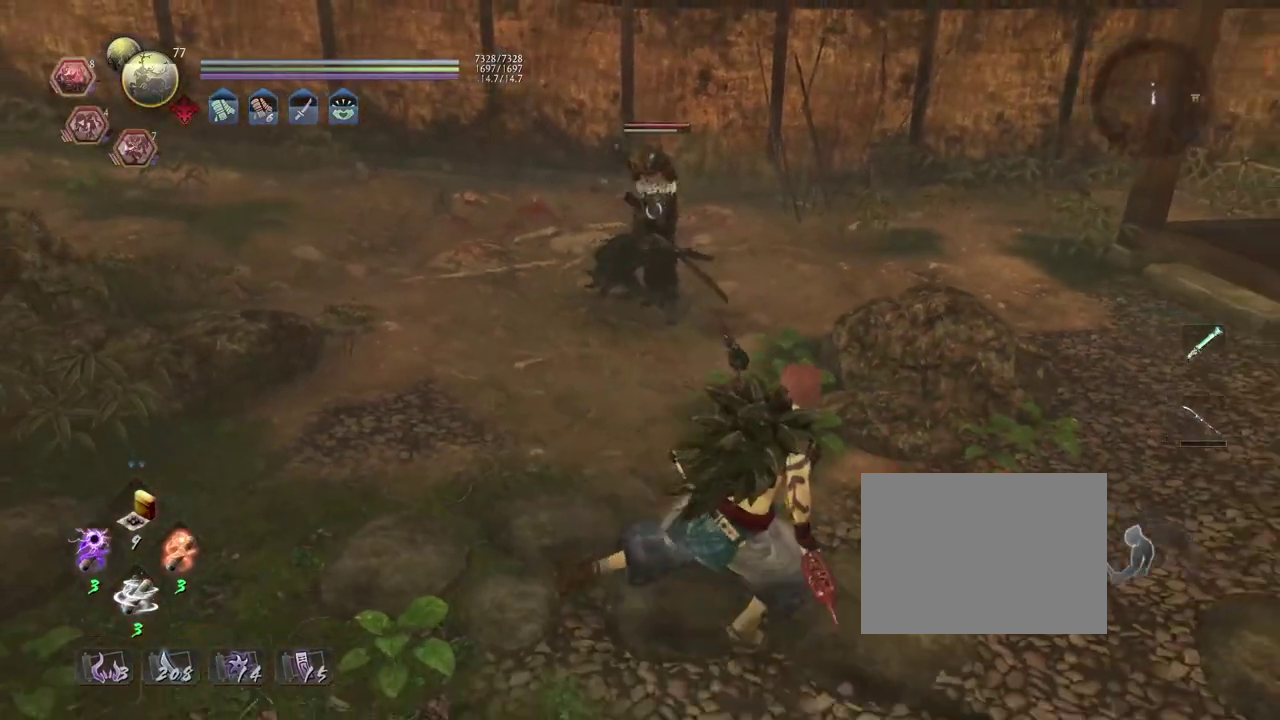
{"dt_ms": 300, "buttons": [], "left_stick": "up", "right_stick": "center", "events": [[50, "left_stick", "center"], [167, "left_stick", "up"]]}
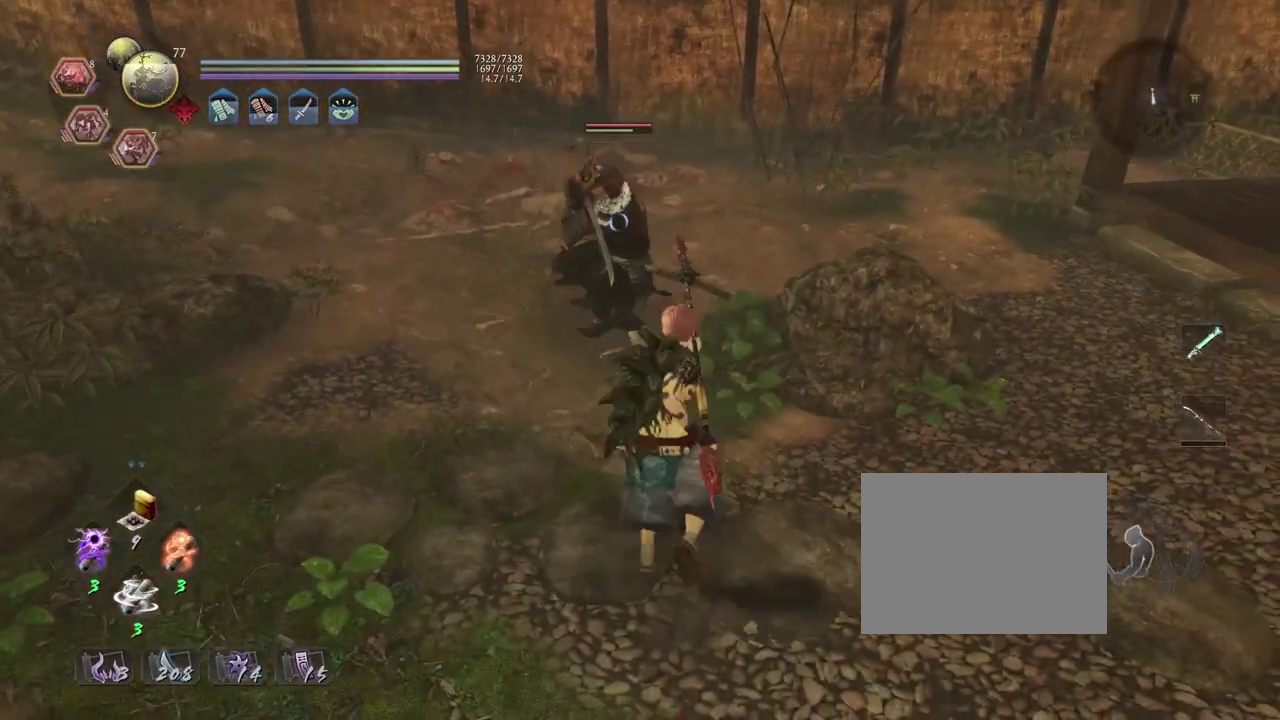
{"dt_ms": 900, "buttons": ["L1"], "left_stick": "center", "right_stick": "center", "events": [[100, "left_stick", "center"], [217, "L1", "down"], [417, "SQUARE", "down"], [517, "SQUARE", "up"], [617, "SQUARE", "down"], [700, "SQUARE", "up"], [783, "SQUARE", "down"], [883, "SQUARE", "up"]]}
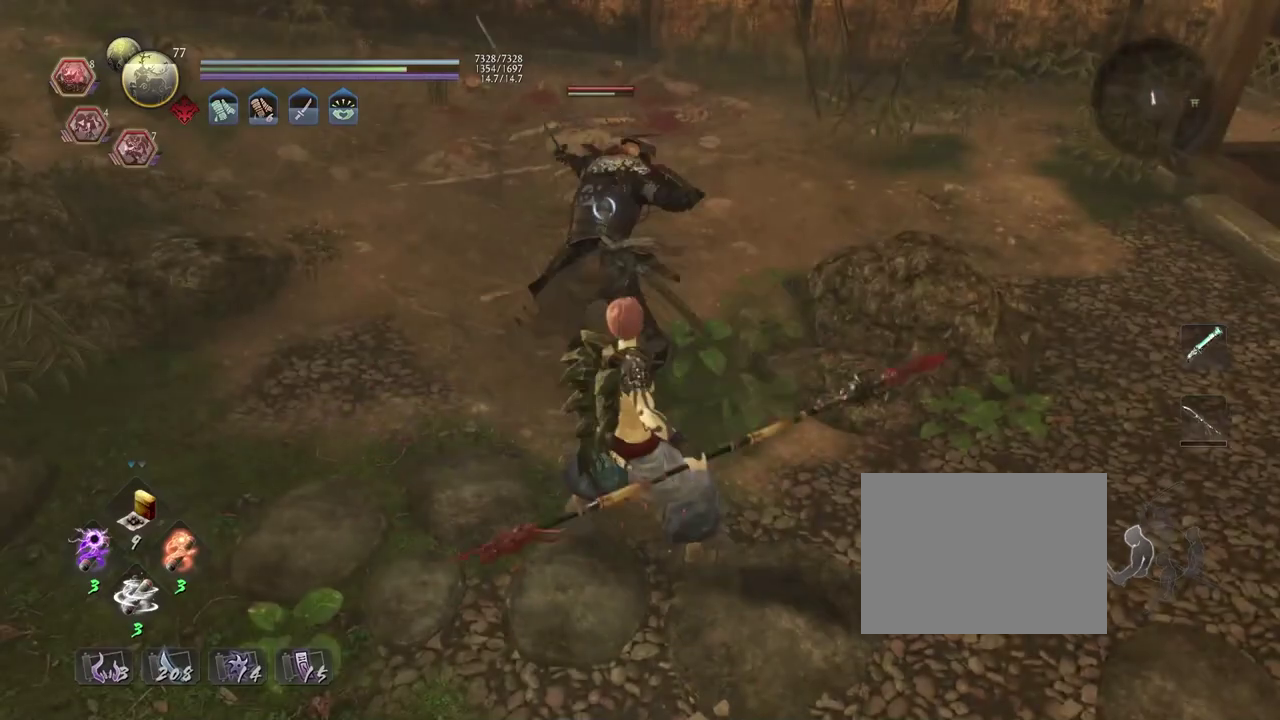
{"dt_ms": 300, "buttons": [], "left_stick": "center", "right_stick": "center", "events": [[50, "SQUARE", "down"], [133, "SQUARE", "up"], [150, "L1", "up"]]}
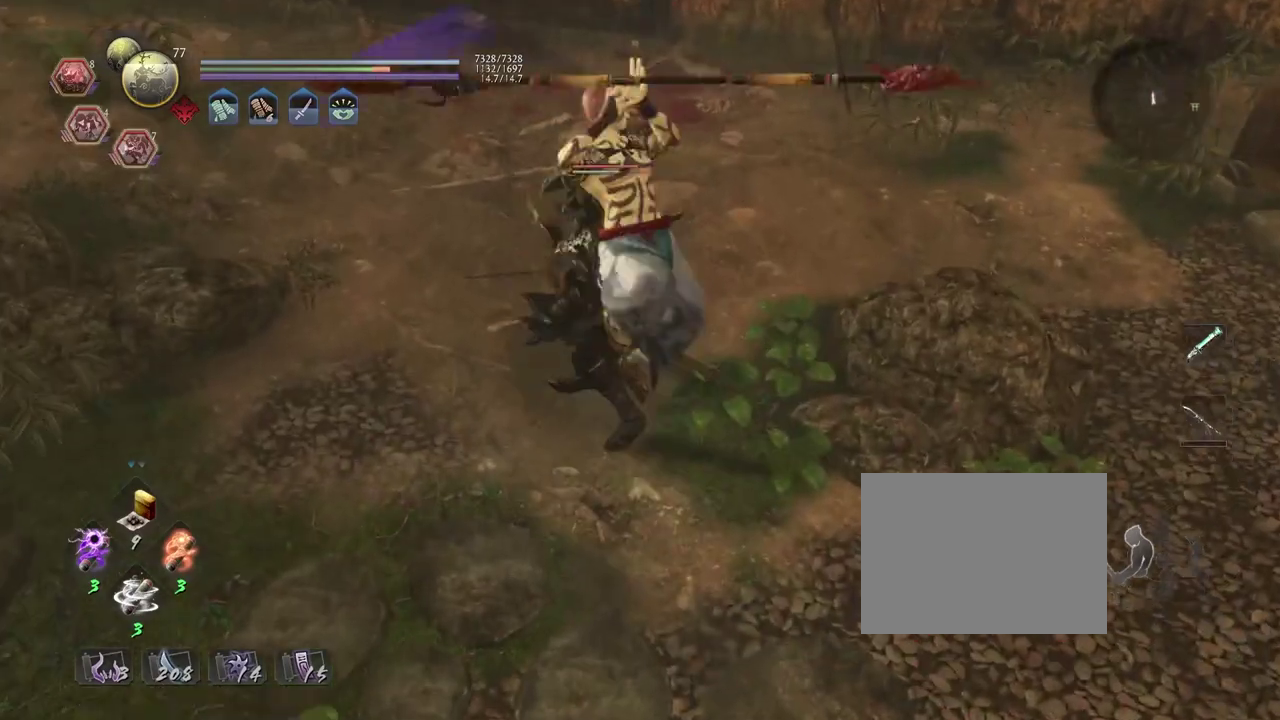
{"dt_ms": 400, "buttons": [], "left_stick": "center", "right_stick": "center", "events": []}
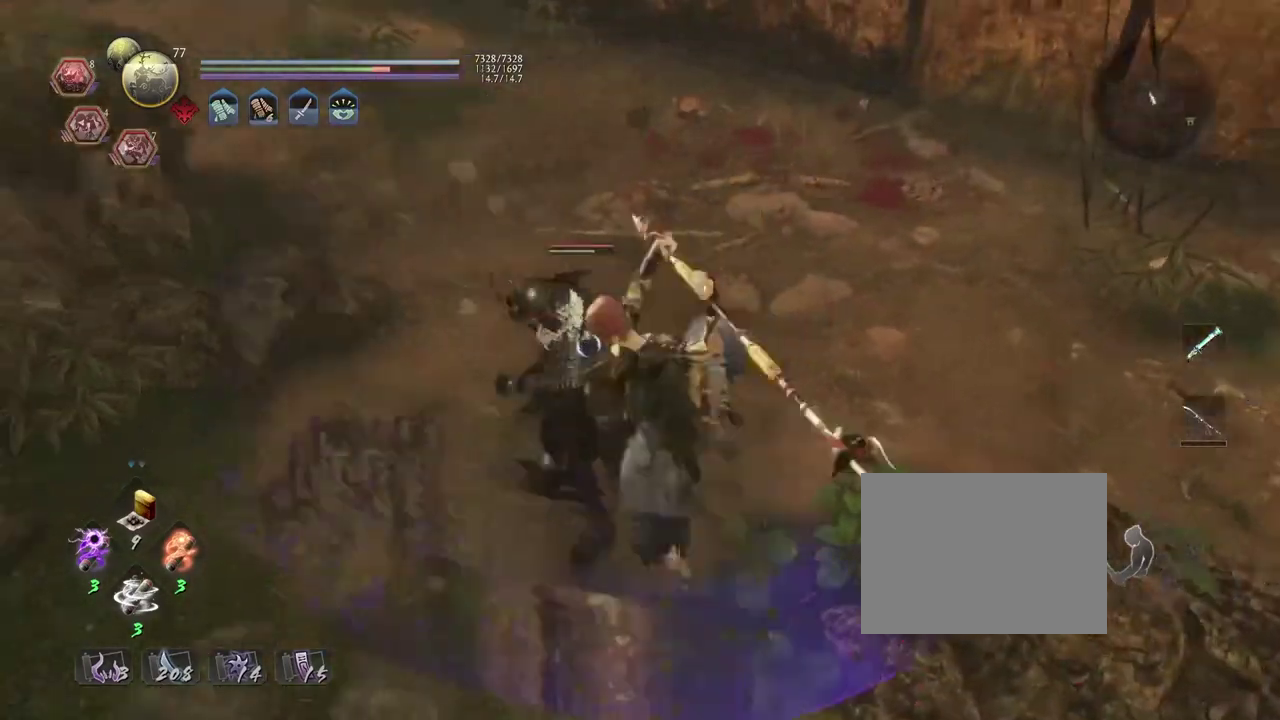
{"dt_ms": 600, "buttons": ["SQUARE", "R2"], "left_stick": "center", "right_stick": "center", "events": [[583, "R2", "down"], [600, "SQUARE", "down"]]}
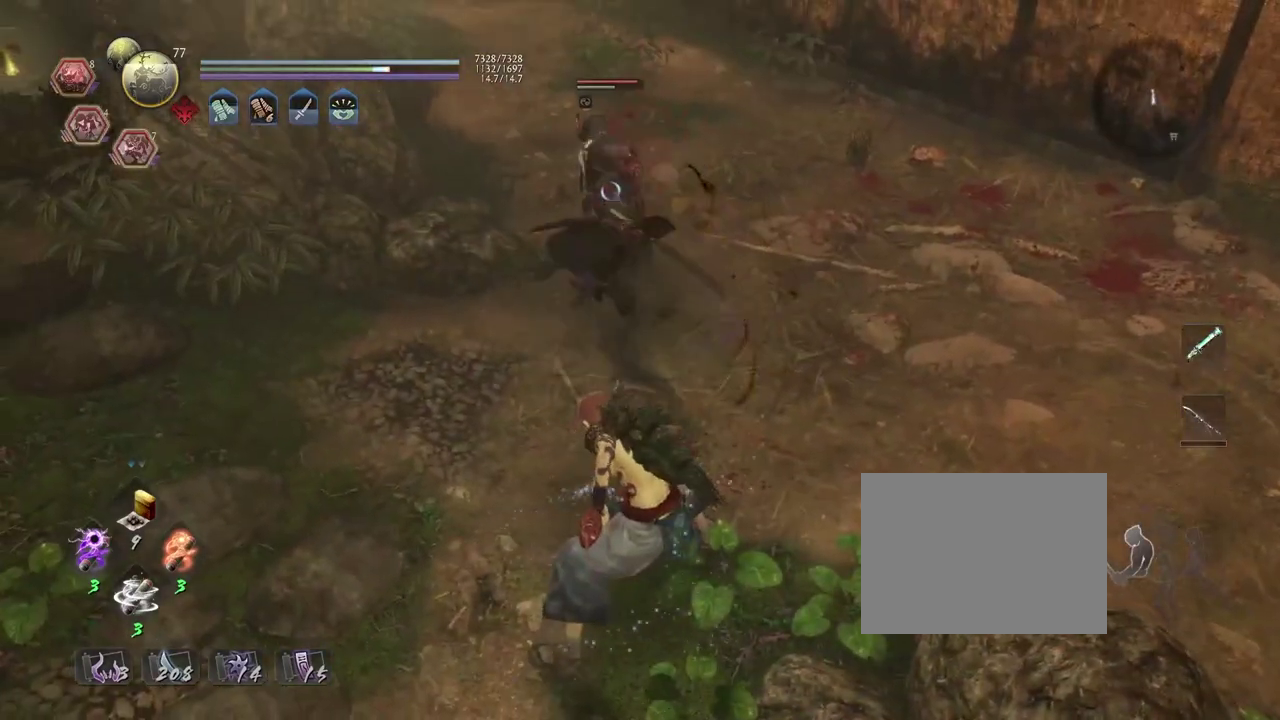
{"dt_ms": 400, "buttons": [], "left_stick": "center", "right_stick": "center", "events": [[83, "SQUARE", "up"], [100, "R2", "up"]]}
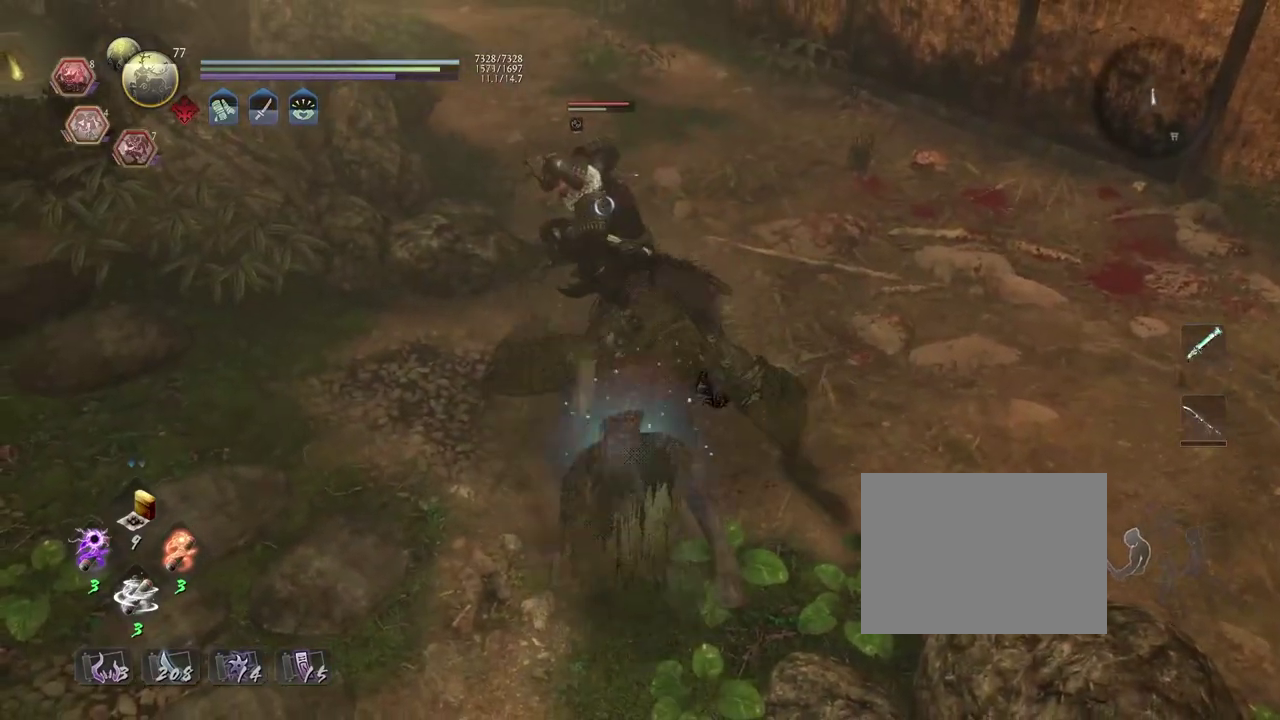
{"dt_ms": 700, "buttons": [], "left_stick": "center", "right_stick": "center", "events": []}
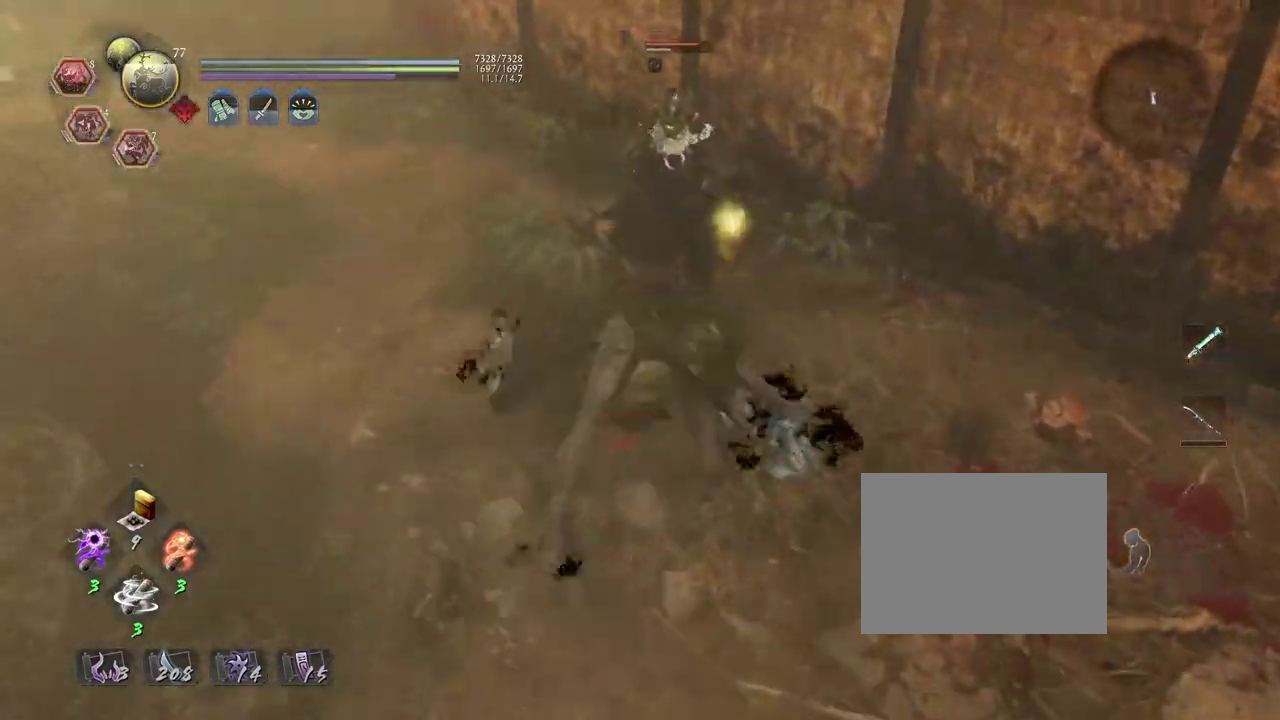
{"dt_ms": 400, "buttons": [], "left_stick": "center", "right_stick": "center", "events": []}
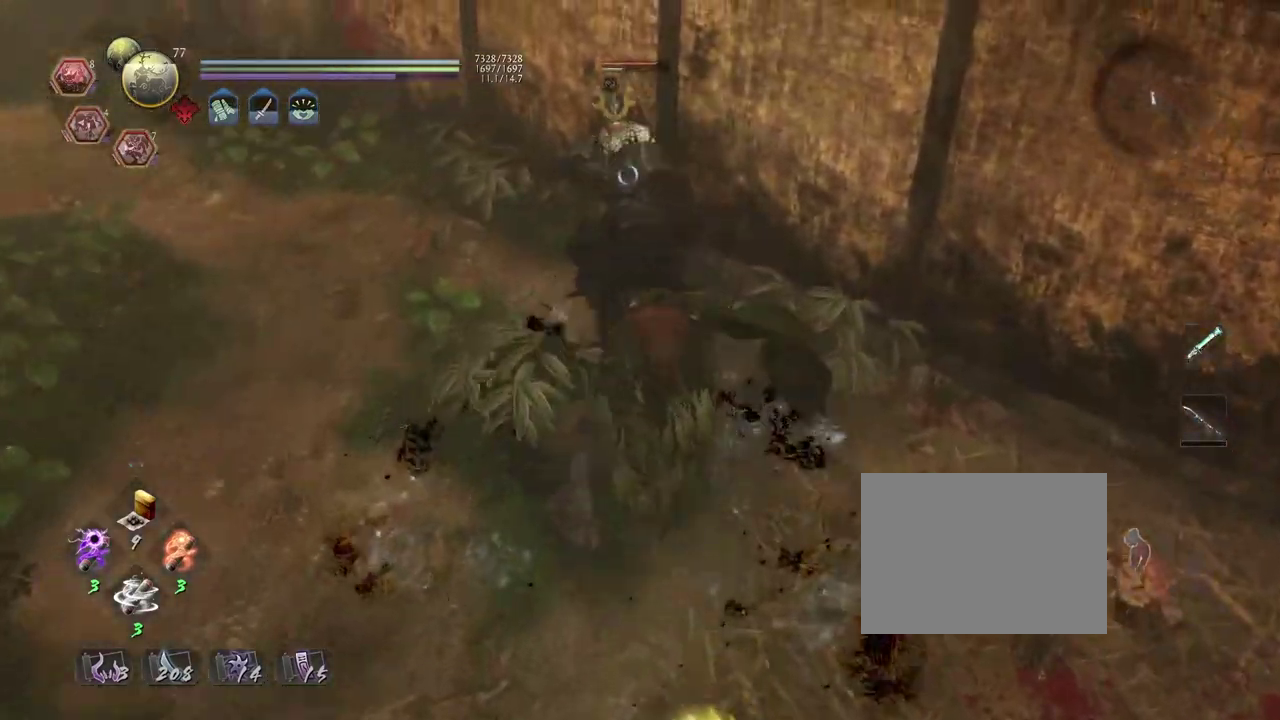
{"dt_ms": 400, "buttons": [], "left_stick": "center", "right_stick": "center", "events": []}
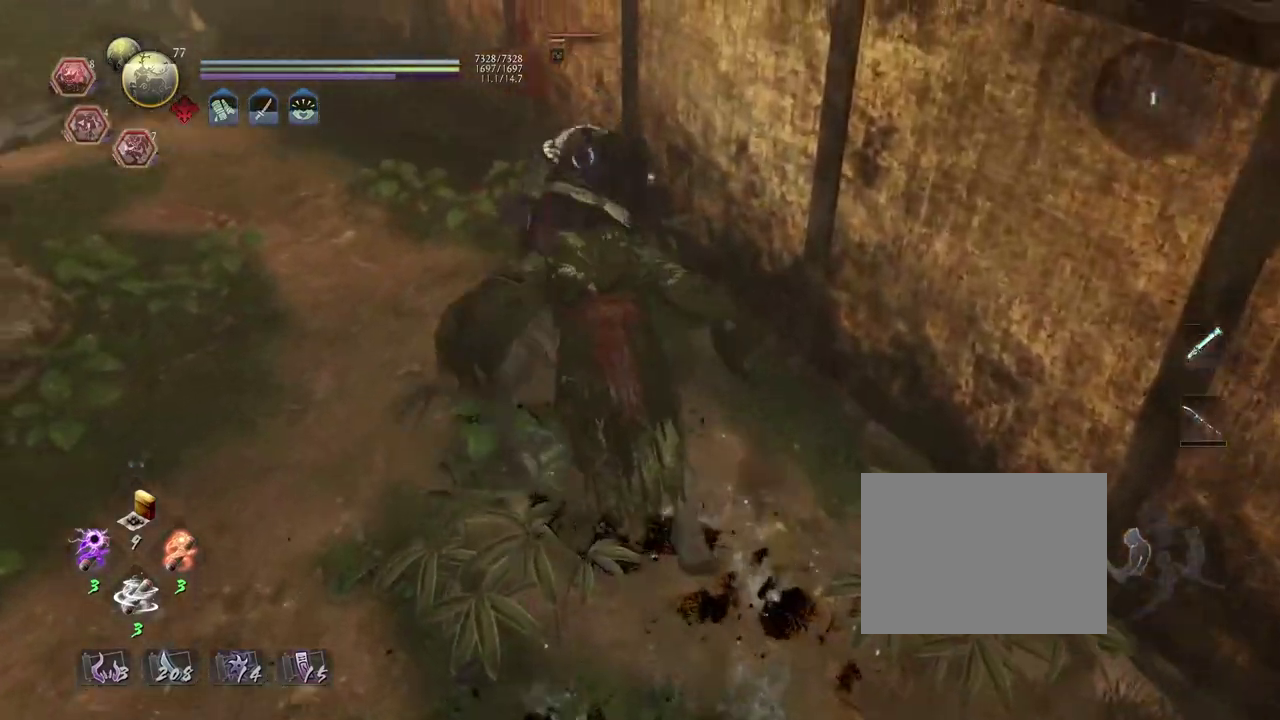
{"dt_ms": 700, "buttons": [], "left_stick": "center", "right_stick": "center", "events": [[333, "R1", "down"], [367, "TRIANGLE", "down"], [467, "R1", "up"], [467, "TRIANGLE", "up"], [600, "SQUARE", "down"], [683, "SQUARE", "up"]]}
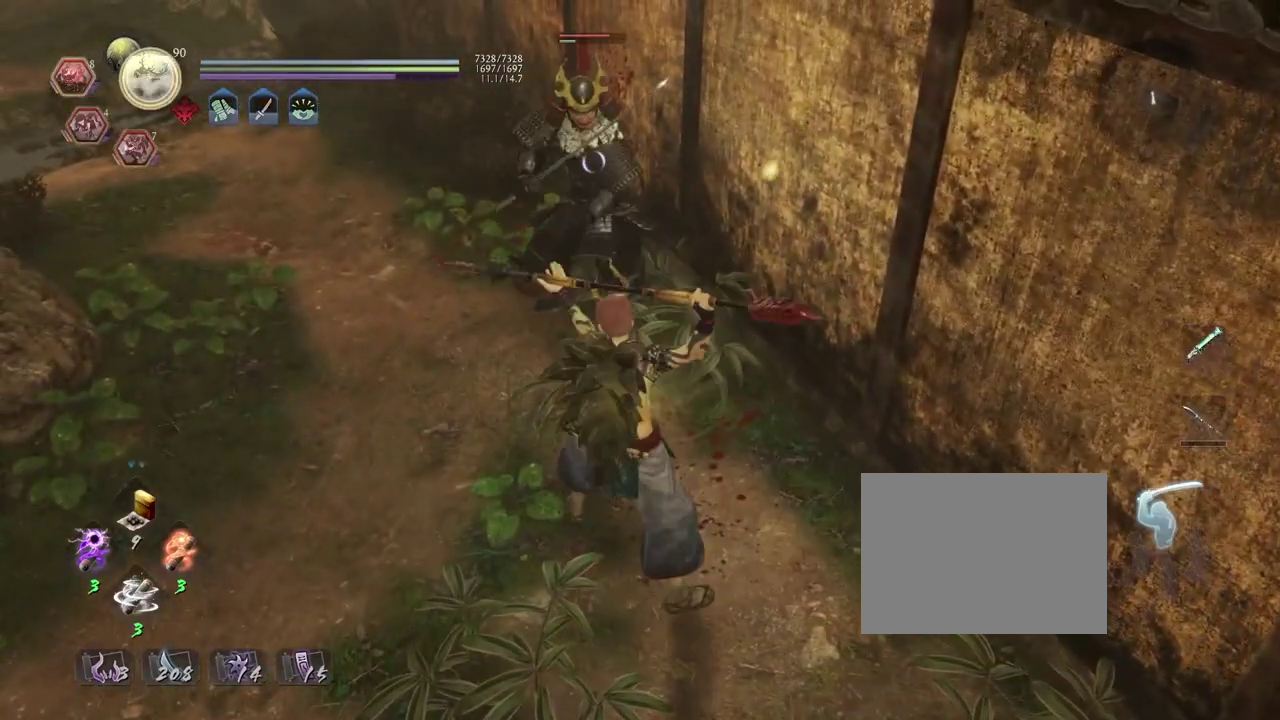
{"dt_ms": 400, "buttons": ["TRIANGLE"], "left_stick": "center", "right_stick": "center", "events": [[383, "TRIANGLE", "down"]]}
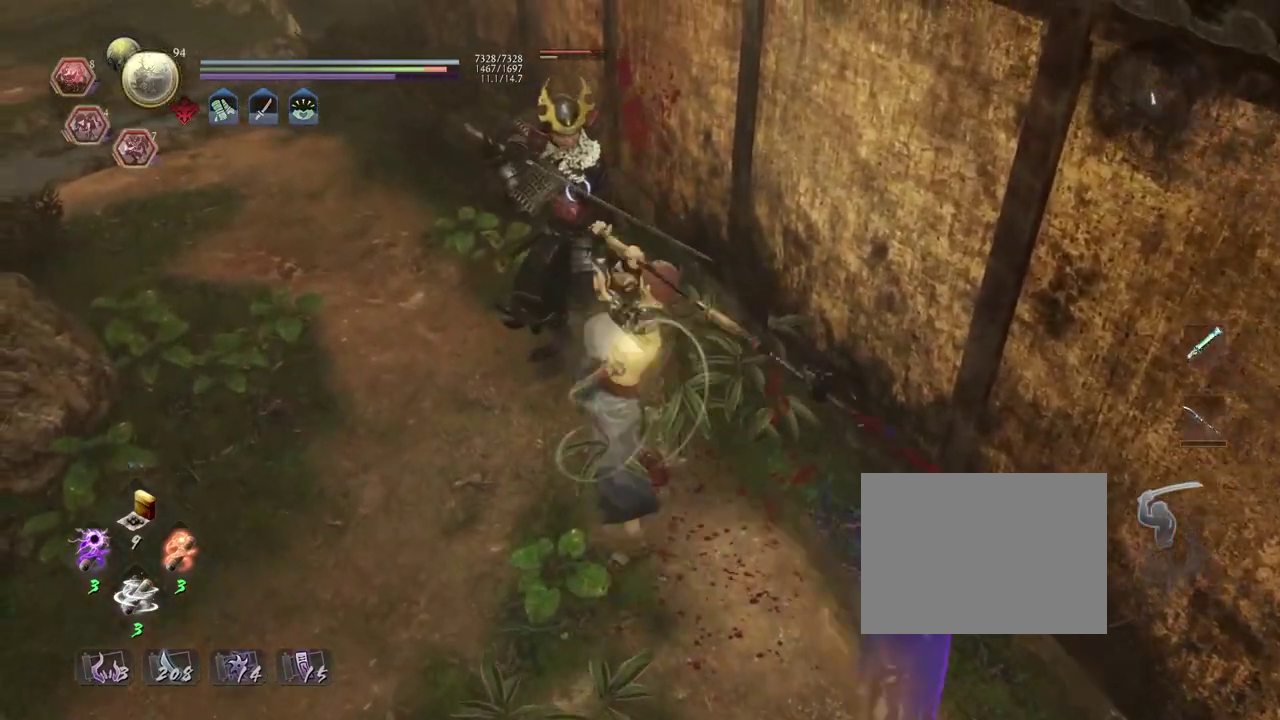
{"dt_ms": 400, "buttons": [], "left_stick": "center", "right_stick": "center", "events": [[67, "TRIANGLE", "up"], [167, "TRIANGLE", "down"], [250, "TRIANGLE", "up"]]}
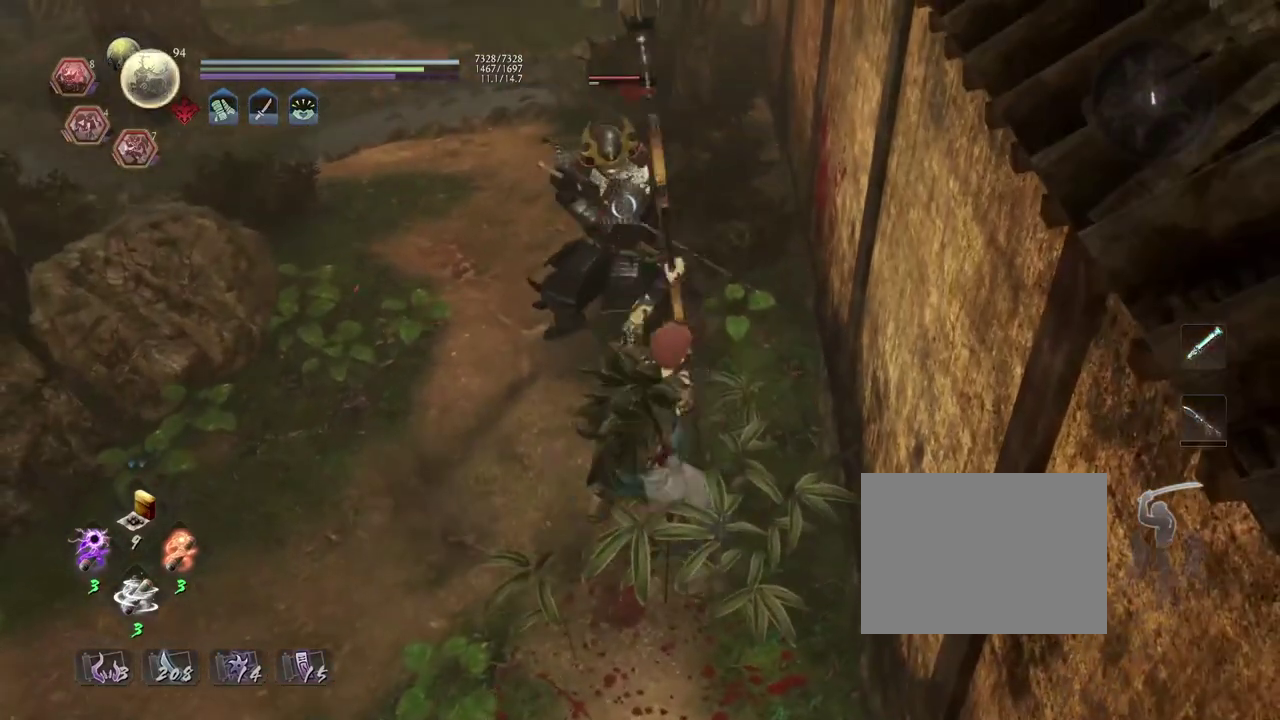
{"dt_ms": 600, "buttons": [], "left_stick": "center", "right_stick": "center", "events": []}
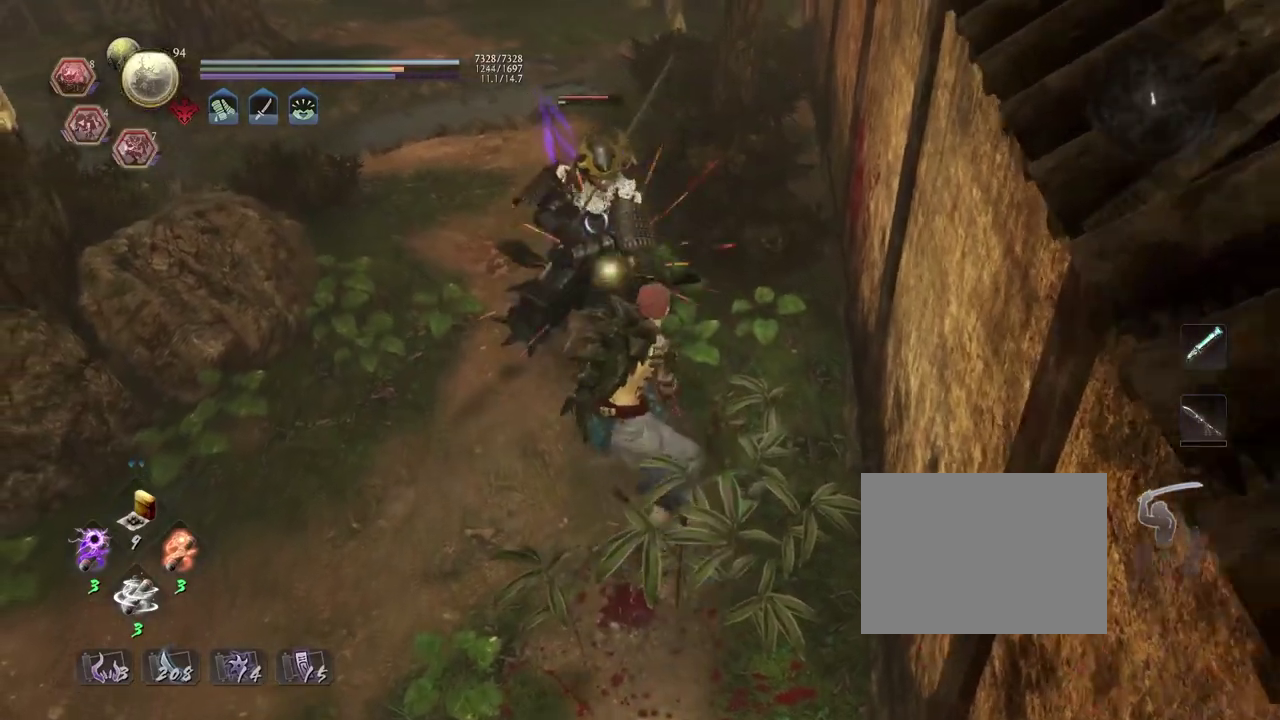
{"dt_ms": 300, "buttons": [], "left_stick": "center", "right_stick": "center", "events": []}
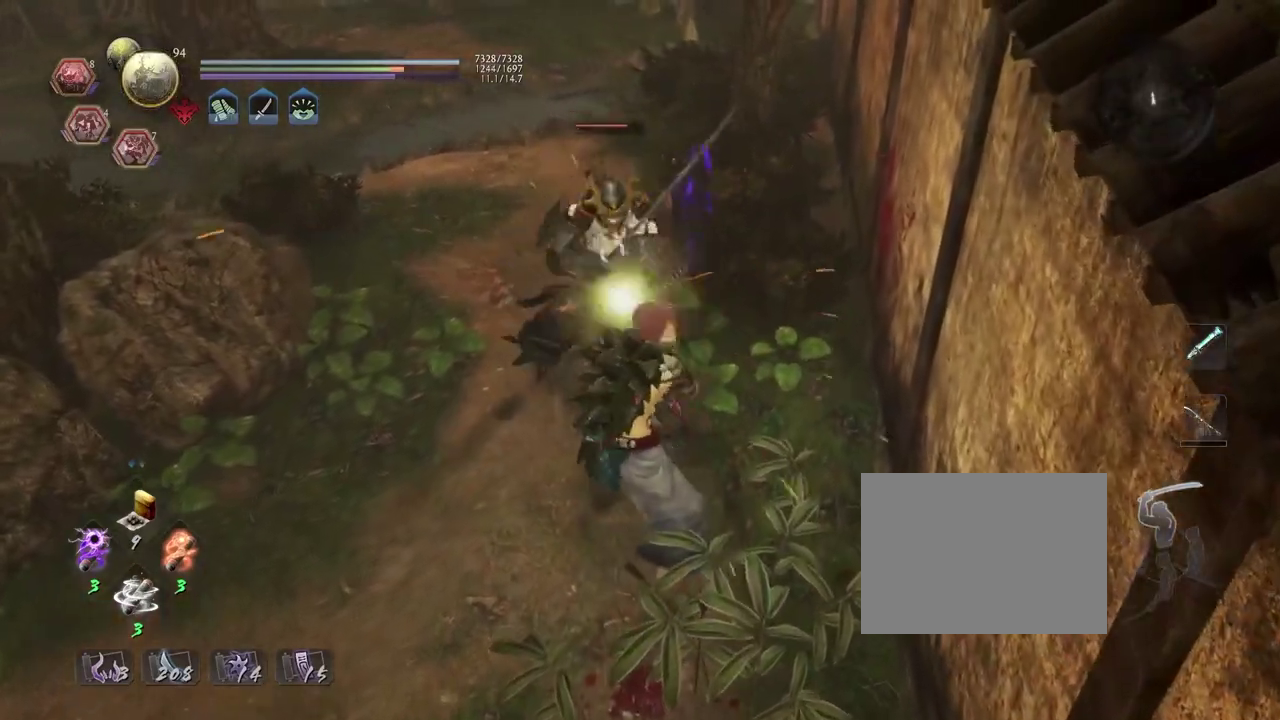
{"dt_ms": 700, "buttons": [], "left_stick": "center", "right_stick": "center", "events": [[333, "R1", "down"], [350, "CROSS", "down"], [467, "CROSS", "up"], [467, "R1", "up"]]}
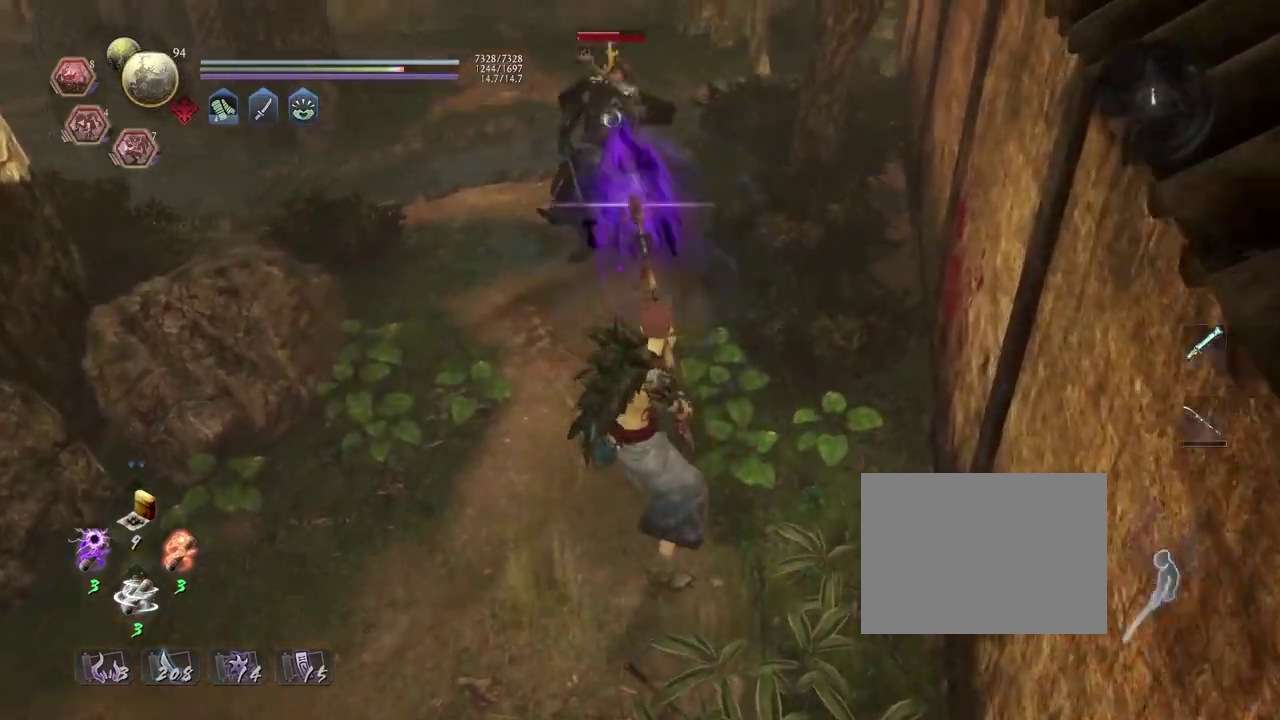
{"dt_ms": 500, "buttons": [], "left_stick": "center", "right_stick": "center", "events": [[300, "R1", "down"], [367, "CROSS", "down"], [450, "CROSS", "up"], [450, "R1", "up"]]}
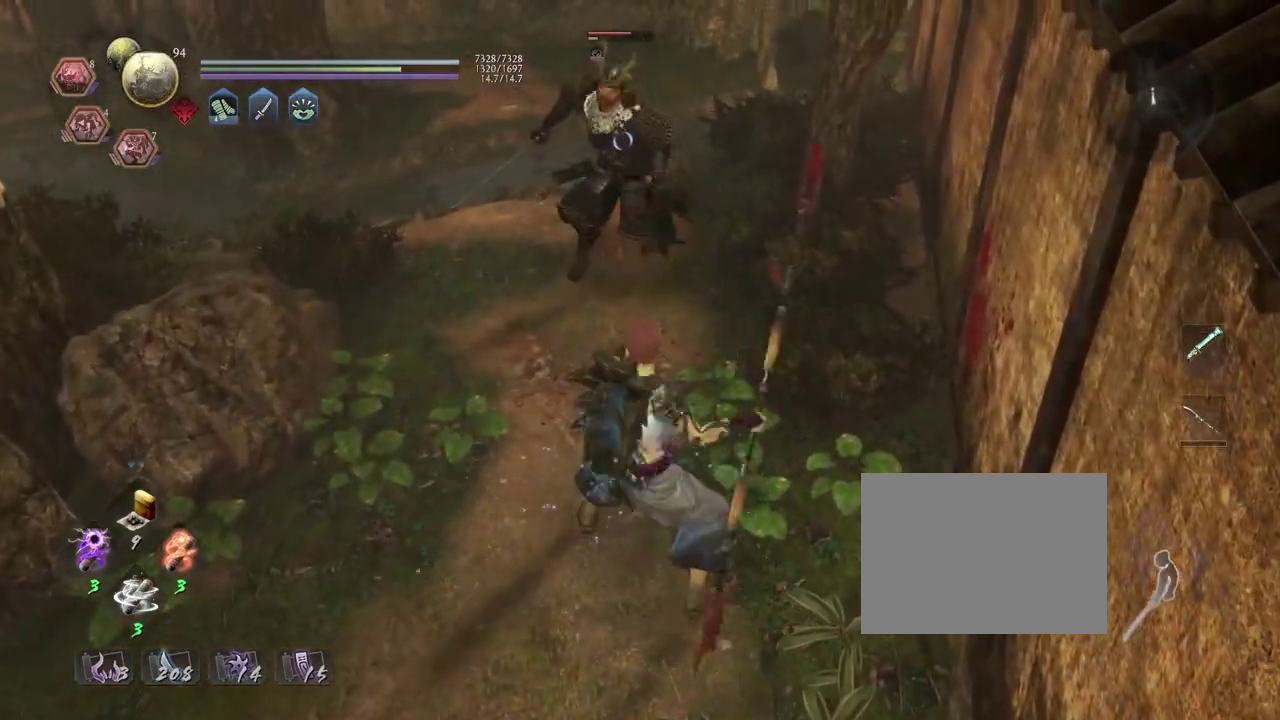
{"dt_ms": 300, "buttons": [], "left_stick": "center", "right_stick": "center", "events": [[17, "L1", "down"], [83, "SQUARE", "down"], [167, "L1", "up"], [167, "SQUARE", "up"]]}
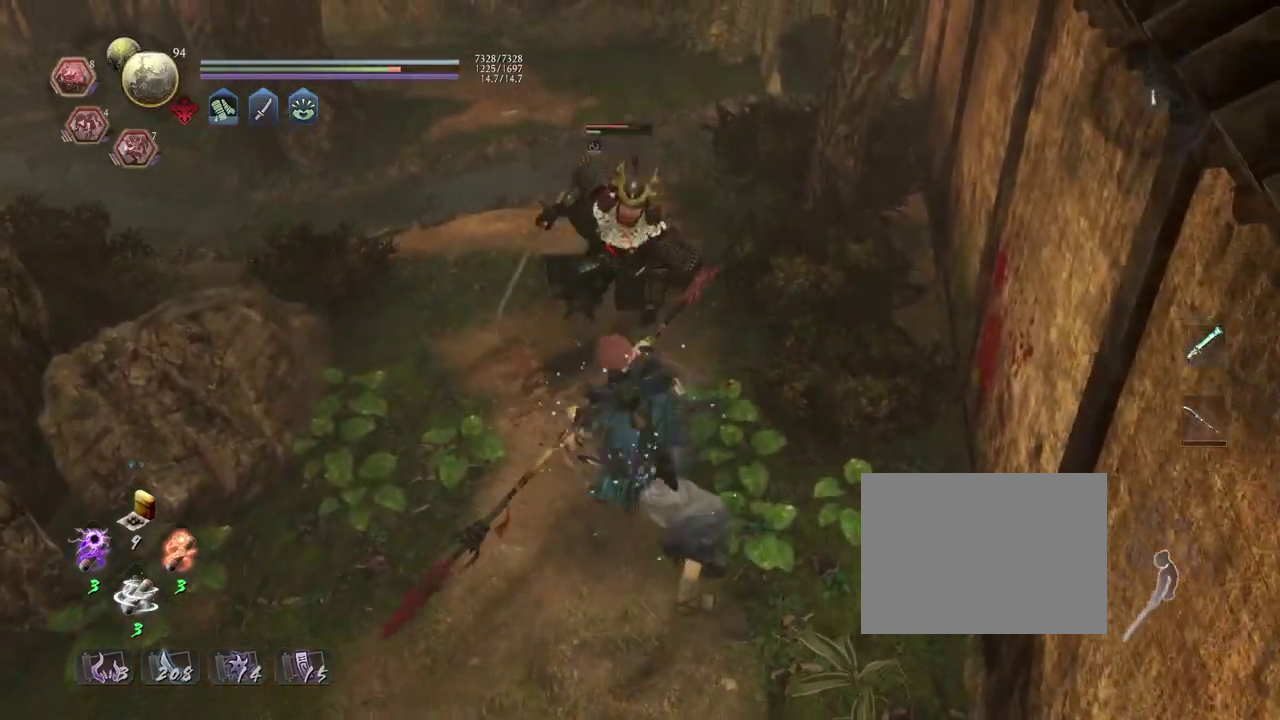
{"dt_ms": 800, "buttons": ["TRIANGLE", "R2"], "left_stick": "center", "right_stick": "center", "events": [[717, "R2", "down"], [750, "TRIANGLE", "down"]]}
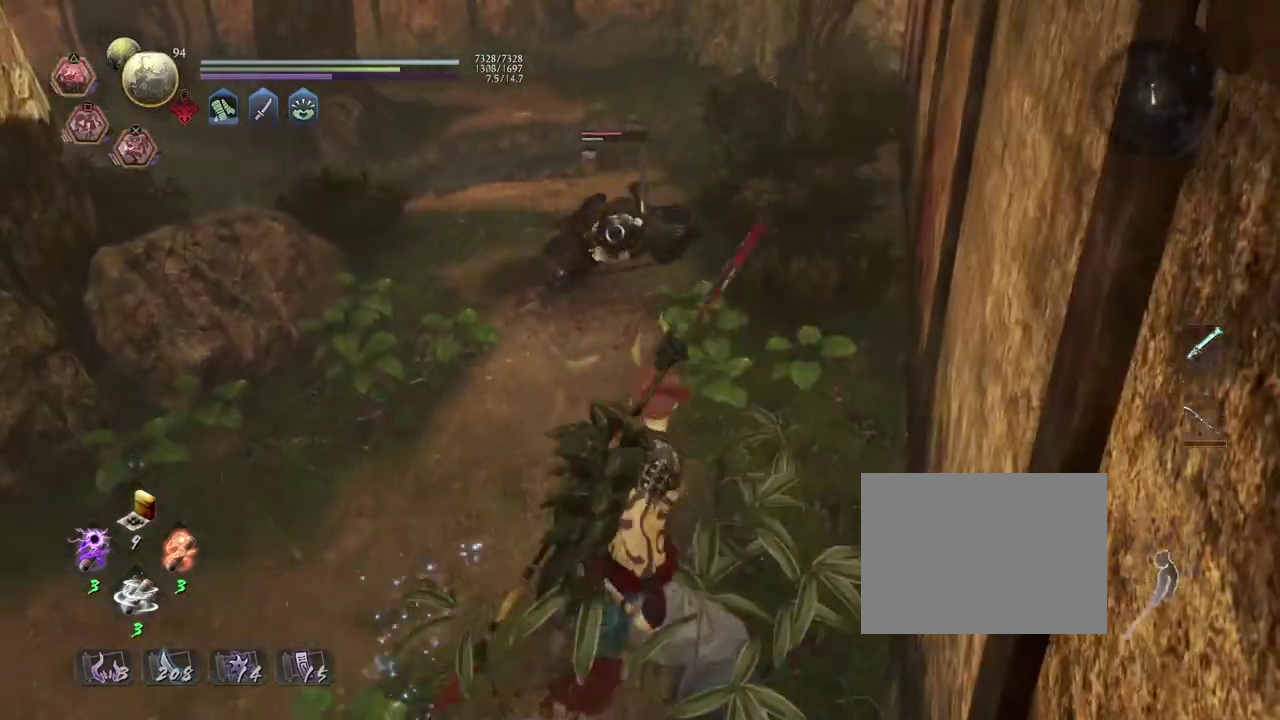
{"dt_ms": 400, "buttons": ["TRIANGLE", "R2"], "left_stick": "up", "right_stick": "center", "events": [[83, "TRIANGLE", "up"], [117, "left_stick", "up"], [150, "TRIANGLE", "down"], [267, "TRIANGLE", "up"], [350, "TRIANGLE", "down"]]}
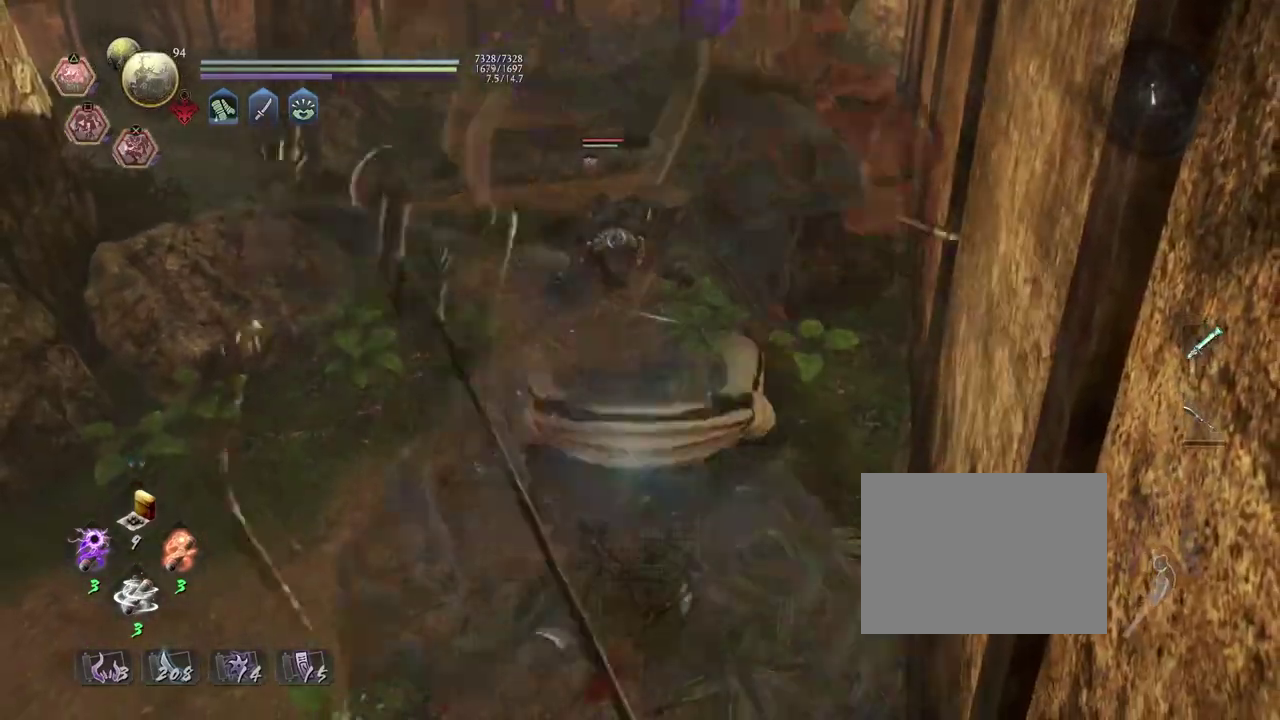
{"dt_ms": 400, "buttons": ["TRIANGLE", "R2"], "left_stick": "up", "right_stick": "center", "events": [[83, "TRIANGLE", "up"], [167, "TRIANGLE", "down"], [283, "TRIANGLE", "up"], [367, "TRIANGLE", "down"]]}